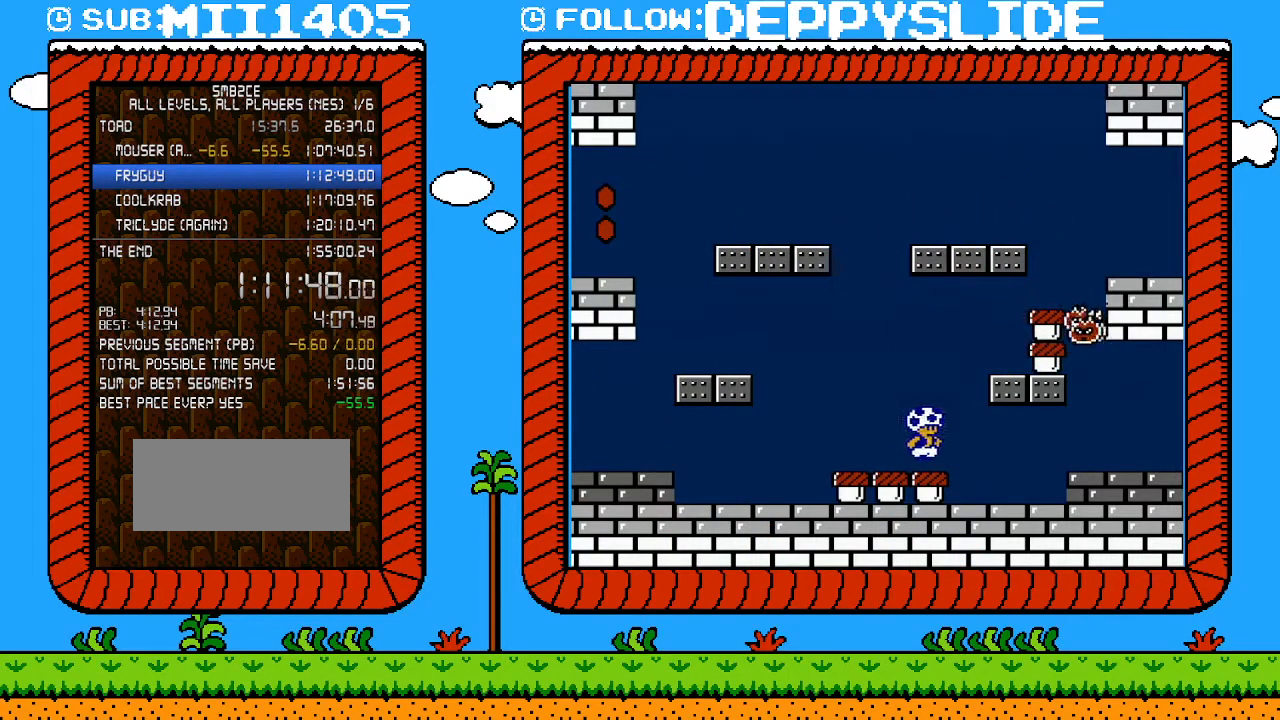
Gameplay with a controller (Nintendo layout); each line is a JSON object with the inputs held at the frame after it. "events" lists button and stick changes between this image and that frame as [ms after this image, input, new state], when the widget could be followed in between. Not read: L3 R3.
{"buttons": ["B", "DPAD_RIGHT"], "events": [[17, "DPAD_RIGHT", "up"], [117, "B", "down"], [367, "DPAD_RIGHT", "down"]]}
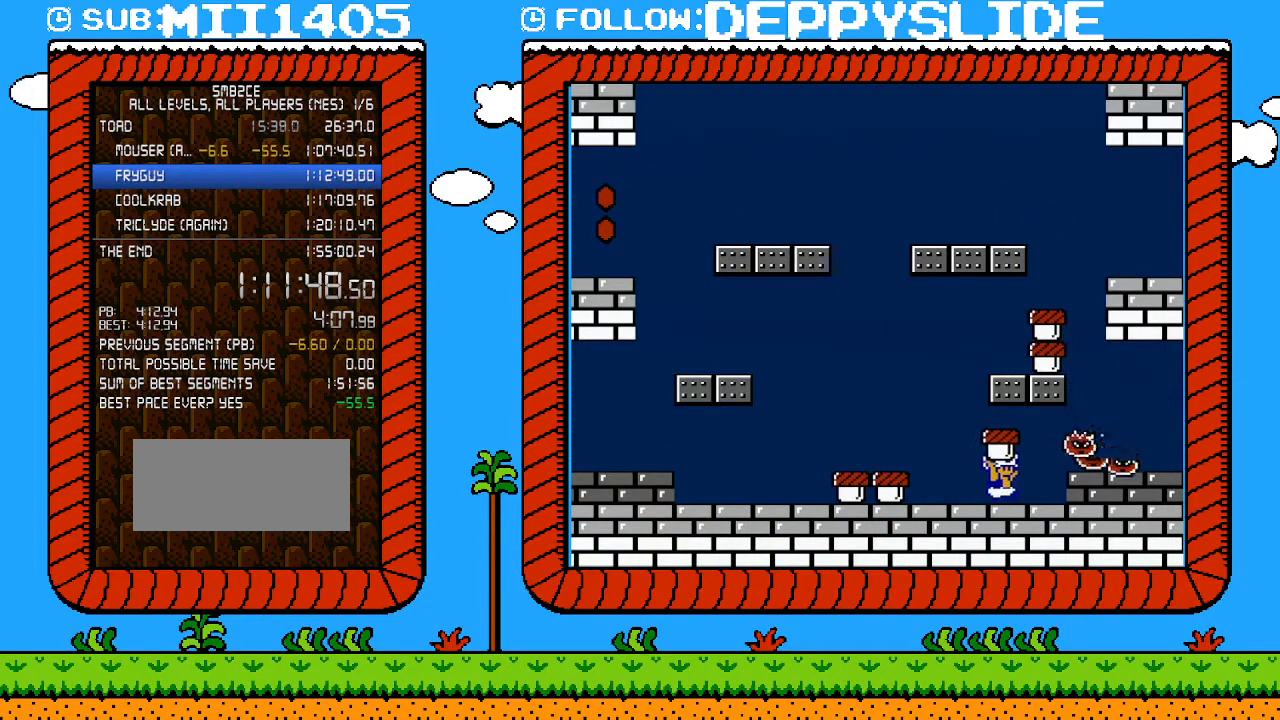
{"buttons": ["B", "DPAD_LEFT"], "events": [[17, "DPAD_UP", "down"], [217, "B", "up"], [250, "DPAD_UP", "up"], [267, "B", "down"], [267, "DPAD_RIGHT", "up"], [367, "DPAD_LEFT", "down"]]}
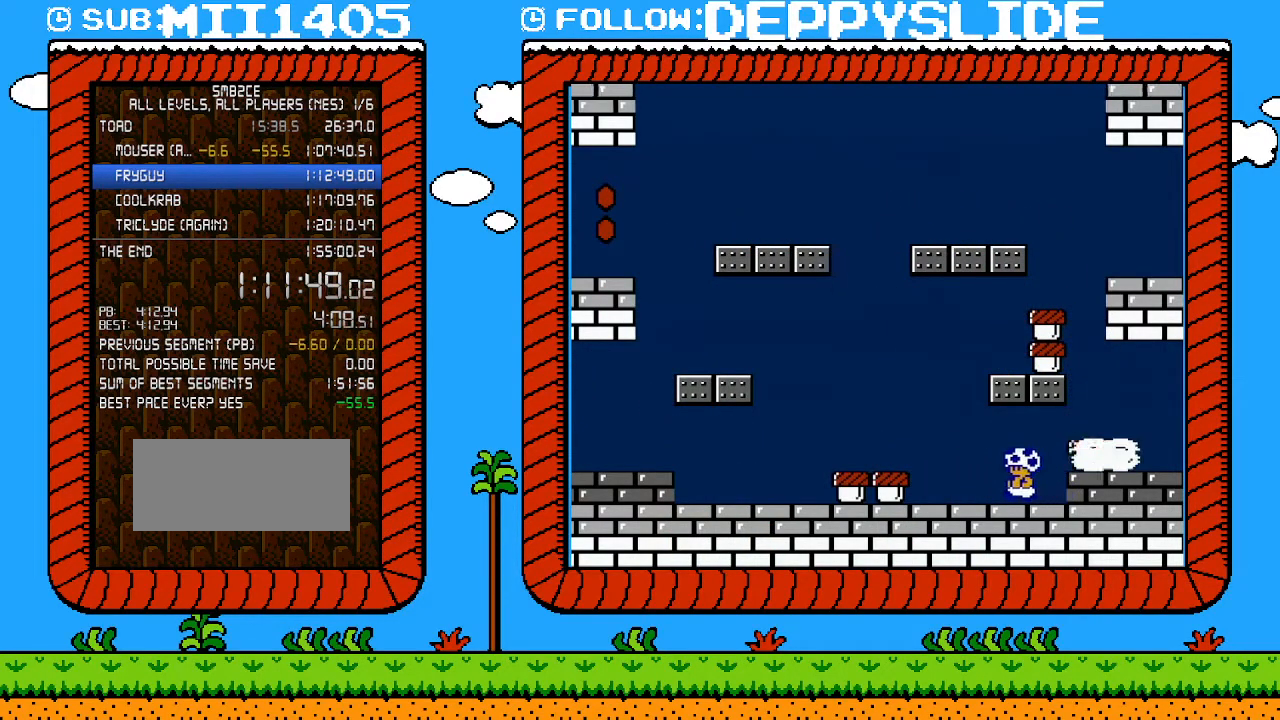
{"buttons": ["B", "DPAD_RIGHT"], "events": [[183, "A", "down"], [217, "A", "up"], [267, "DPAD_LEFT", "up"], [300, "DPAD_RIGHT", "down"]]}
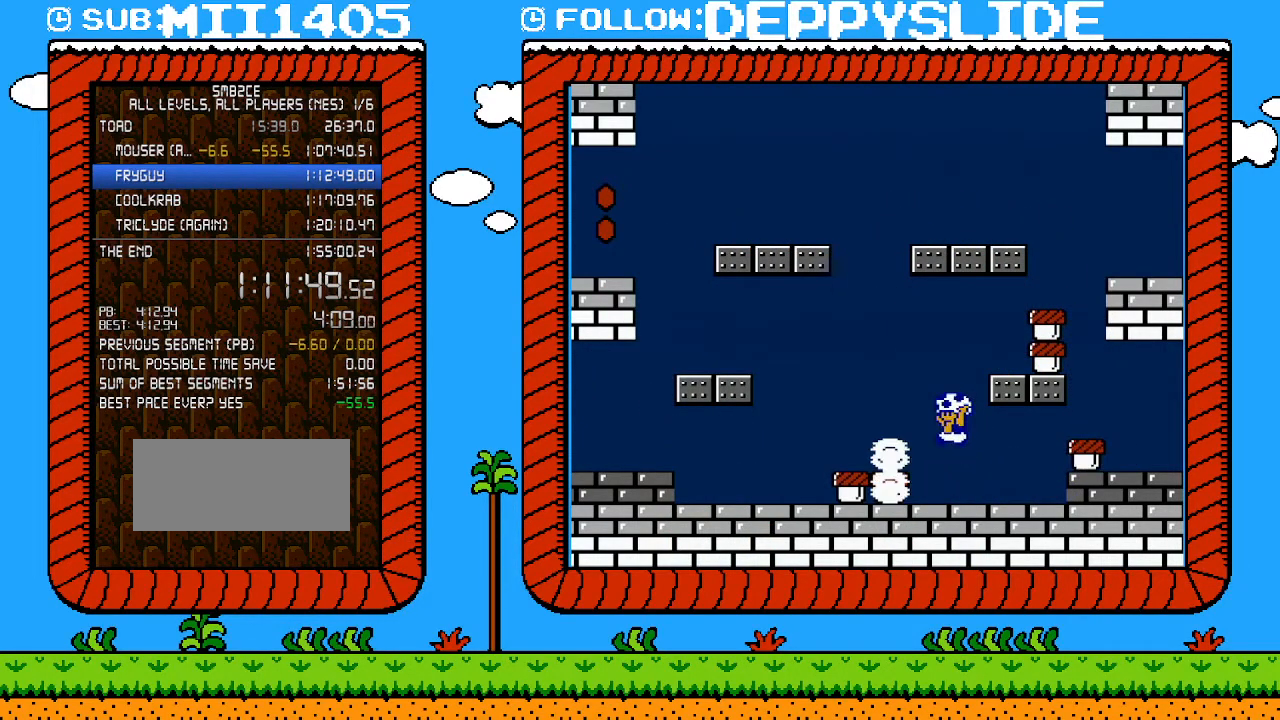
{"buttons": ["B"], "events": [[17, "DPAD_RIGHT", "up"]]}
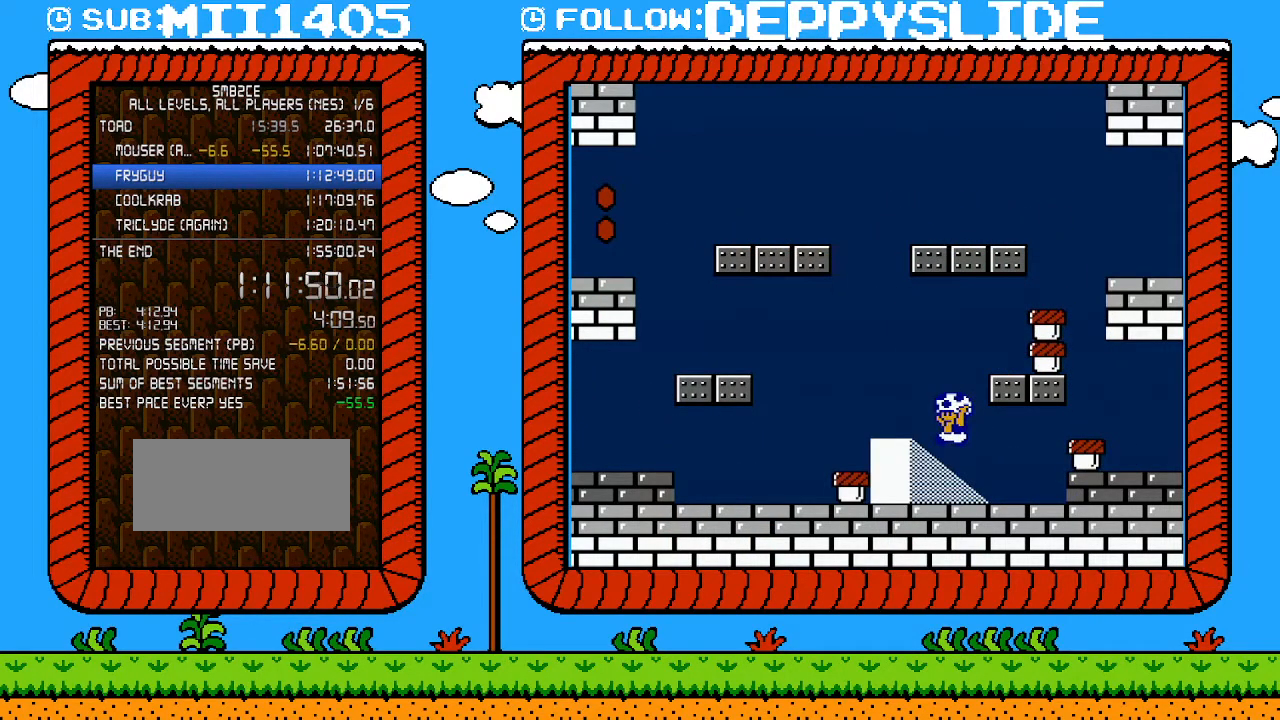
{"buttons": ["B"], "events": []}
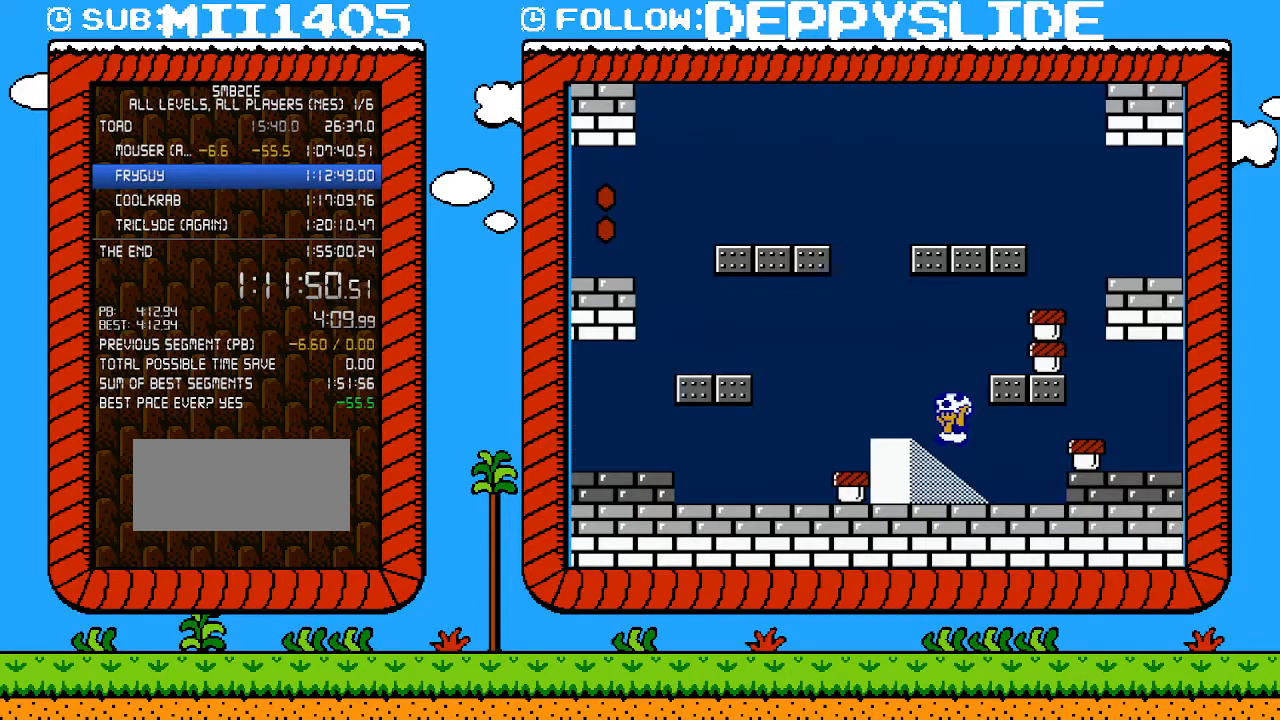
{"buttons": ["B"], "events": []}
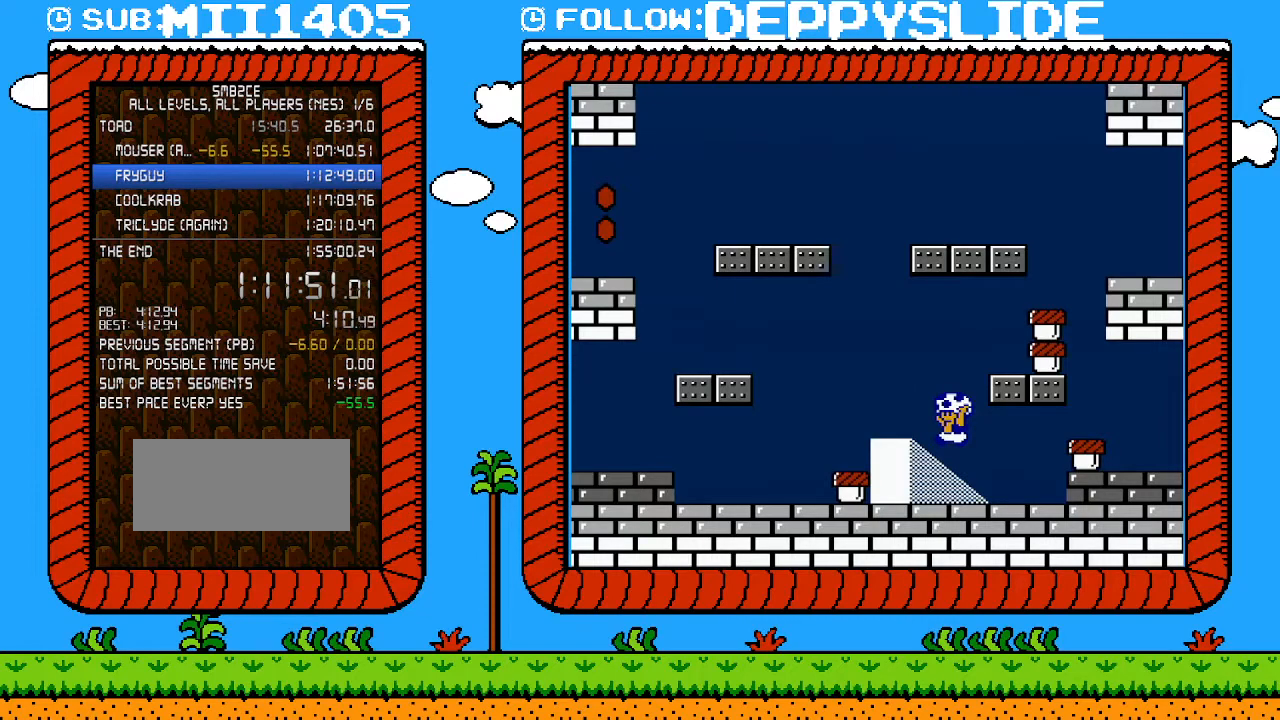
{"buttons": [], "events": [[333, "B", "up"]]}
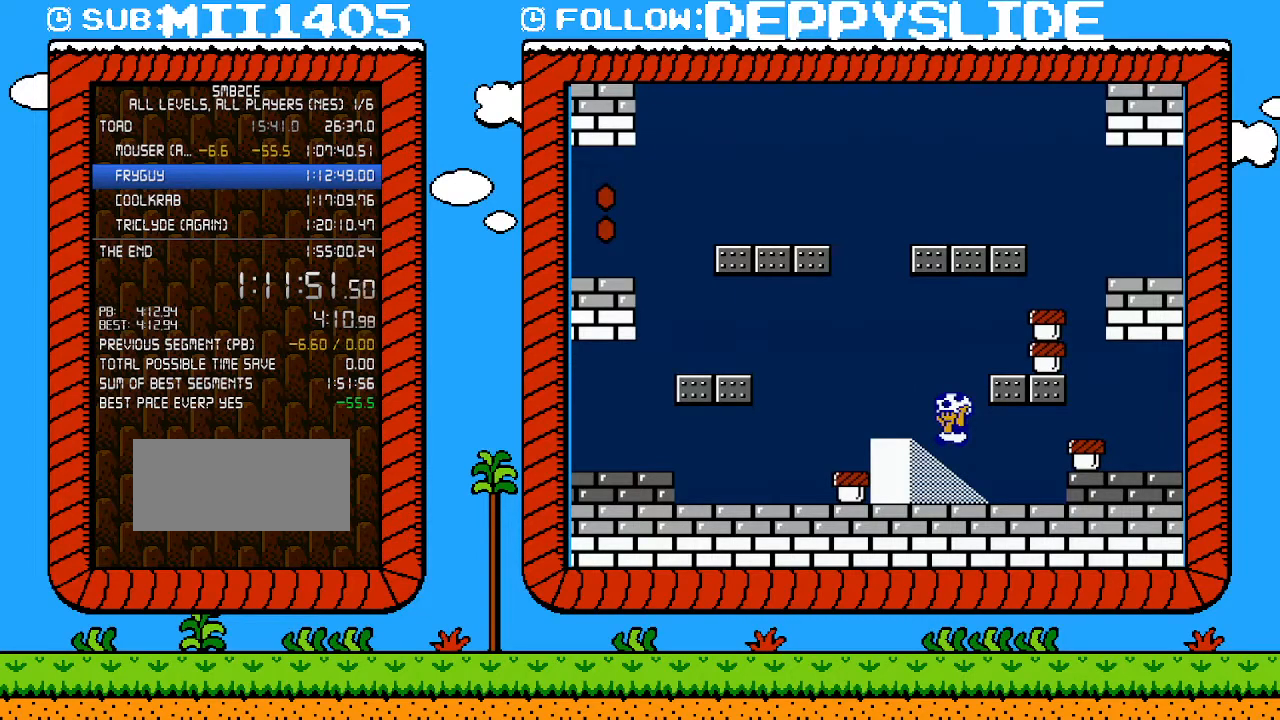
{"buttons": [], "events": []}
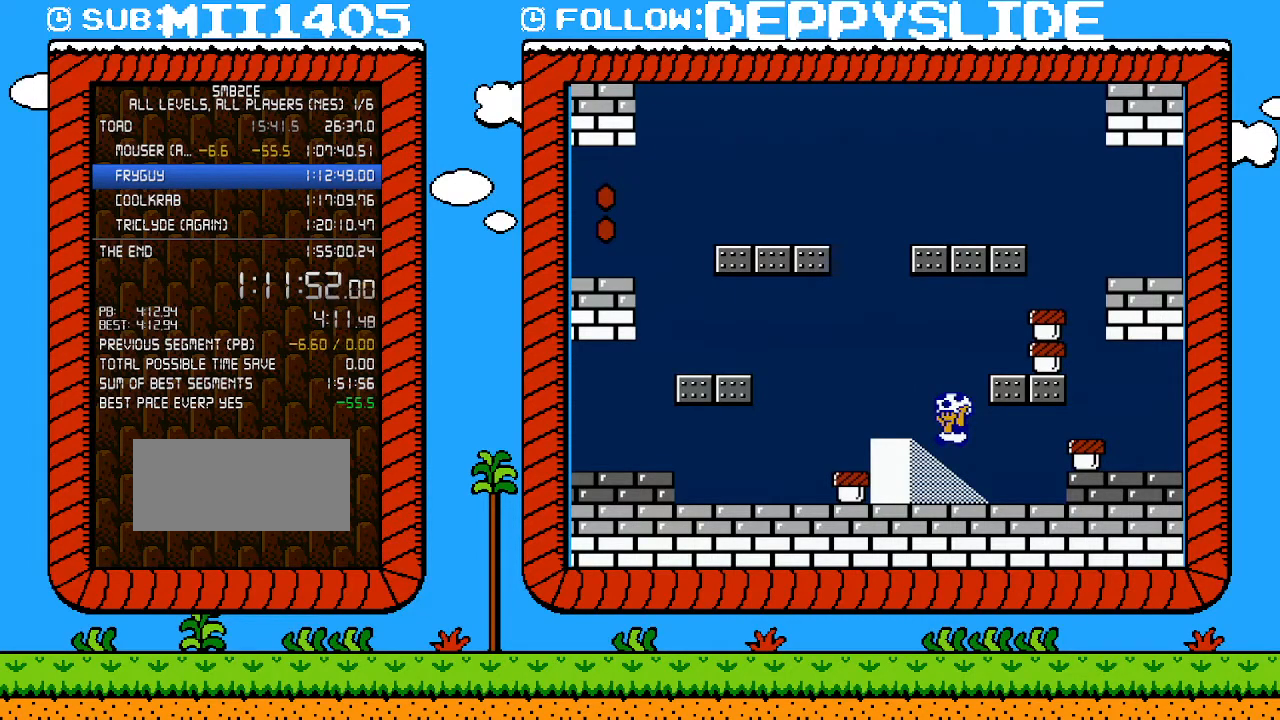
{"buttons": [], "events": []}
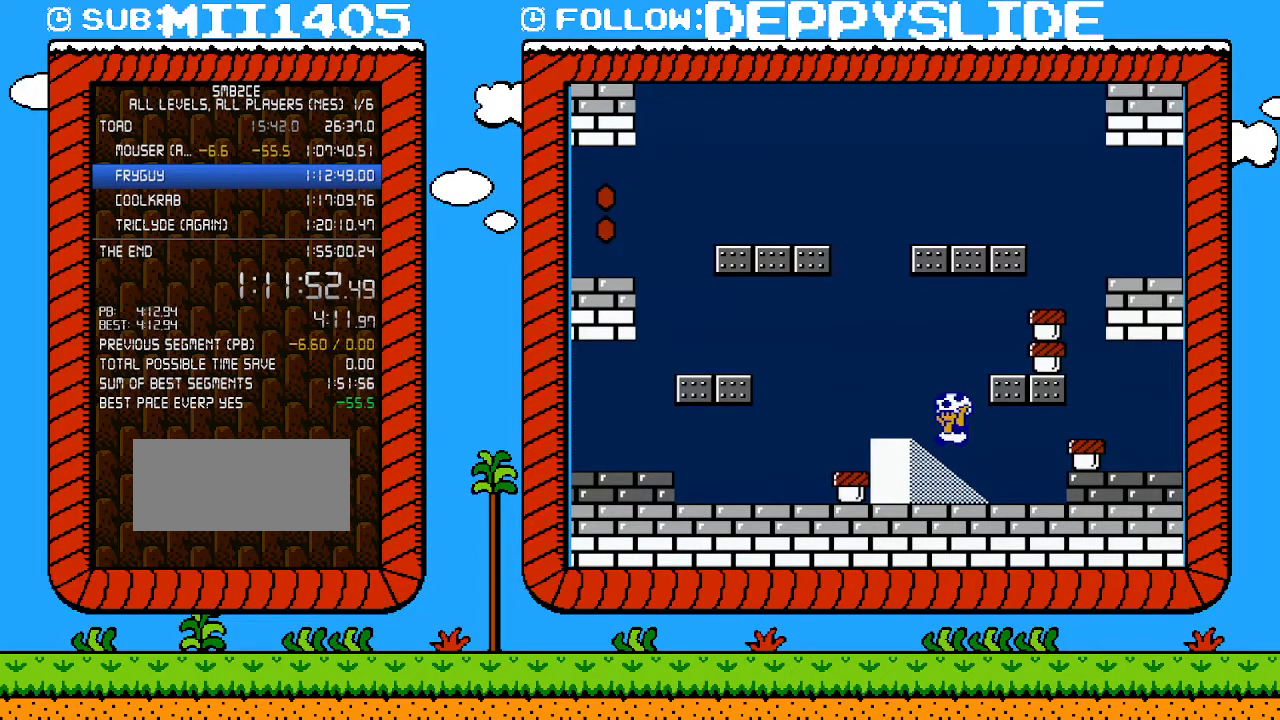
{"buttons": [], "events": []}
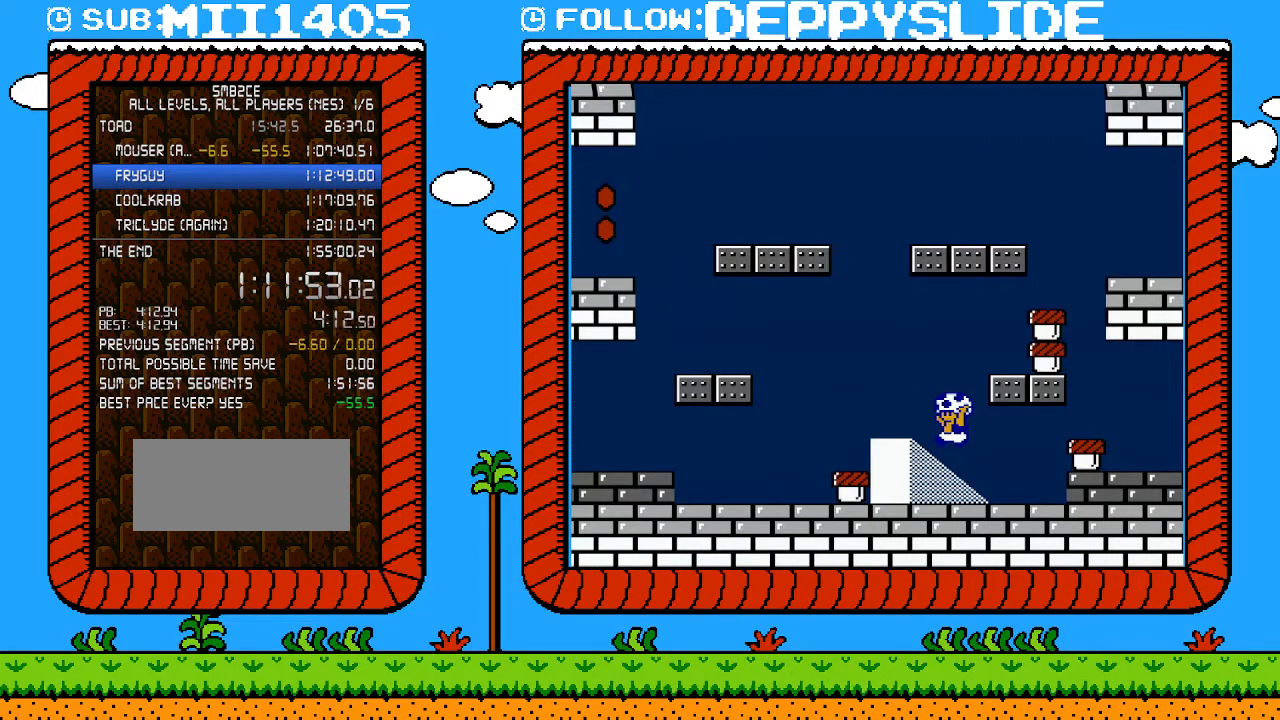
{"buttons": [], "events": [[250, "DPAD_RIGHT", "down"], [400, "DPAD_RIGHT", "up"]]}
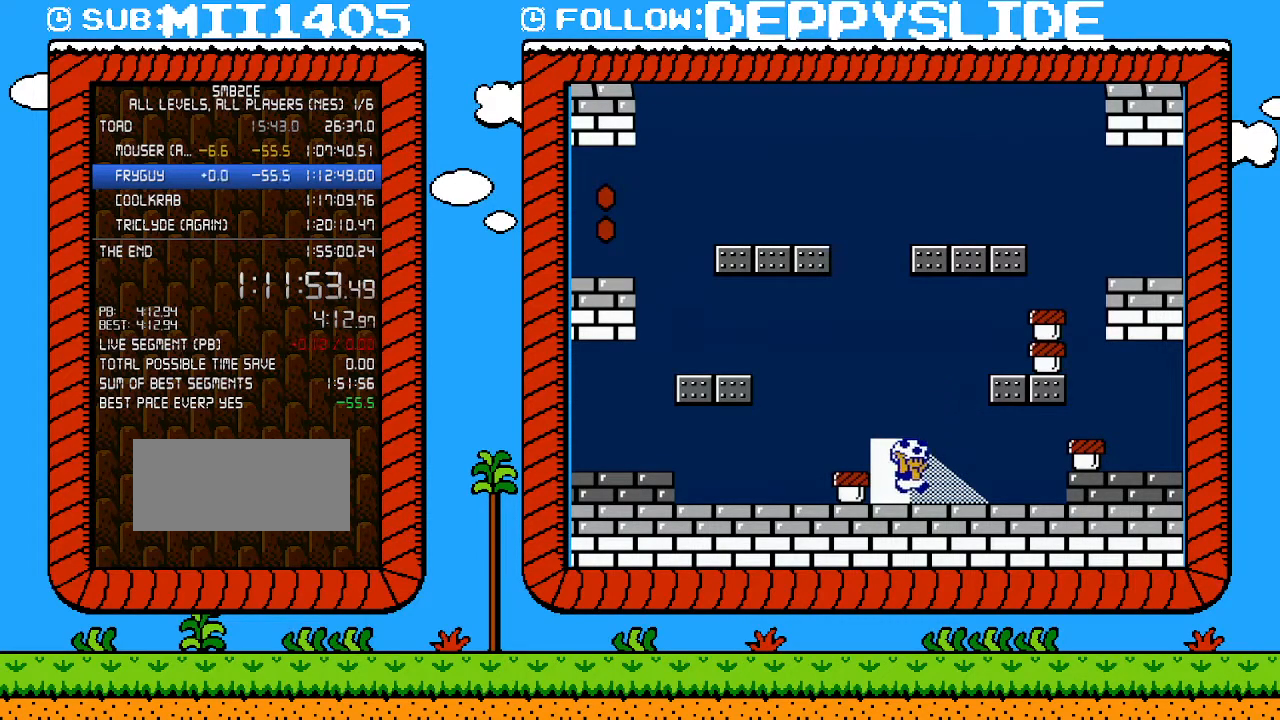
{"buttons": [], "events": [[217, "DPAD_LEFT", "down"], [217, "DPAD_UP", "down"], [250, "DPAD_UP", "up"], [333, "DPAD_LEFT", "up"], [333, "DPAD_UP", "down"], [500, "DPAD_UP", "up"]]}
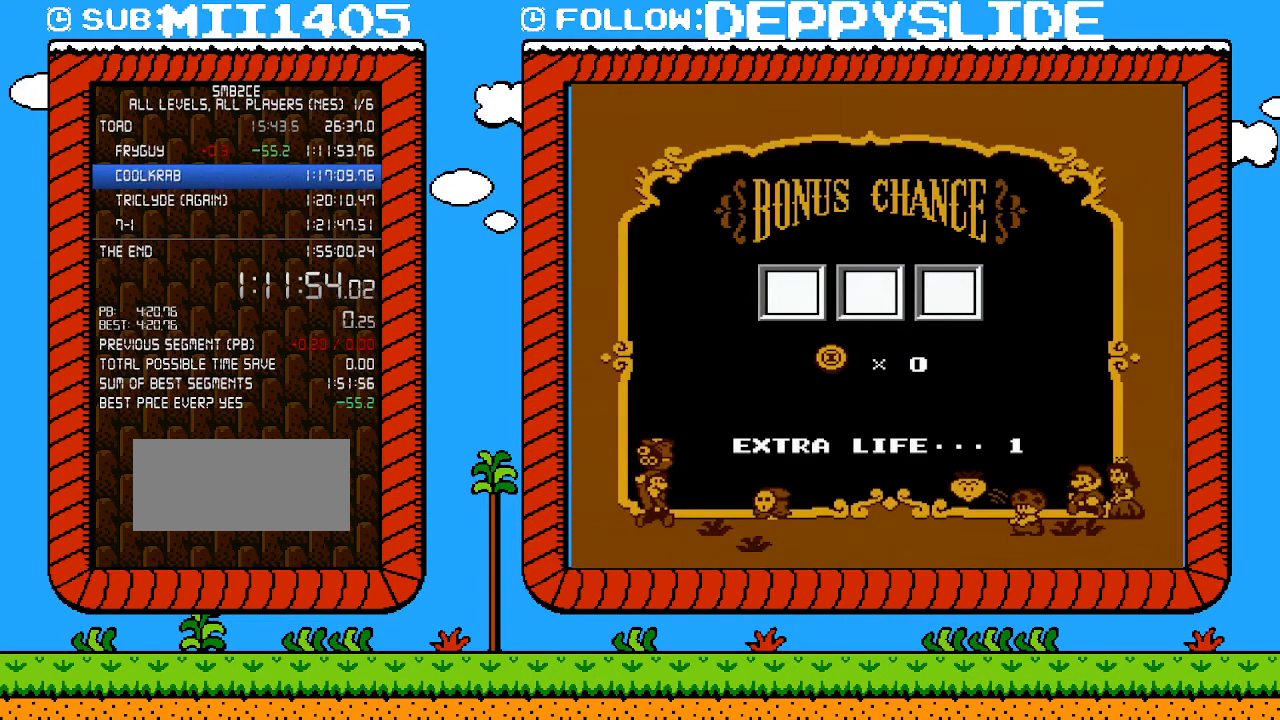
{"buttons": [], "events": []}
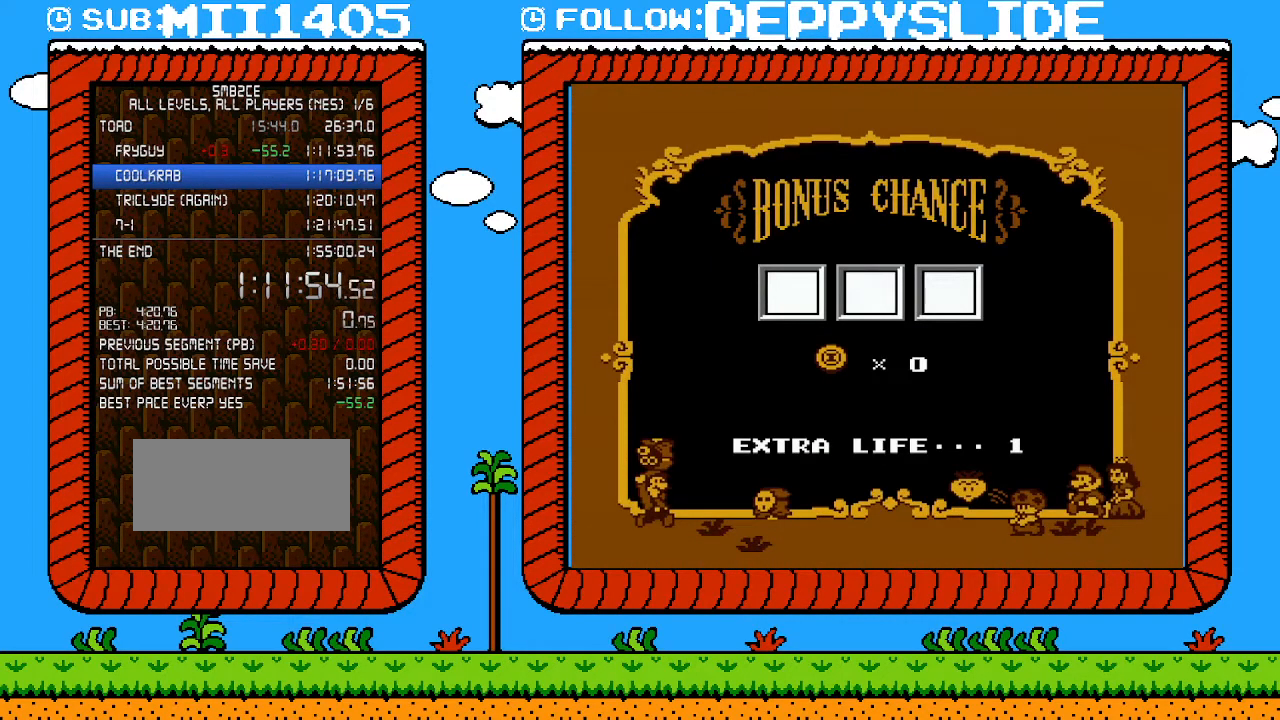
{"buttons": [], "events": [[83, "A", "down"], [183, "A", "up"], [267, "A", "down"], [333, "A", "up"], [367, "A", "down"], [433, "A", "up"]]}
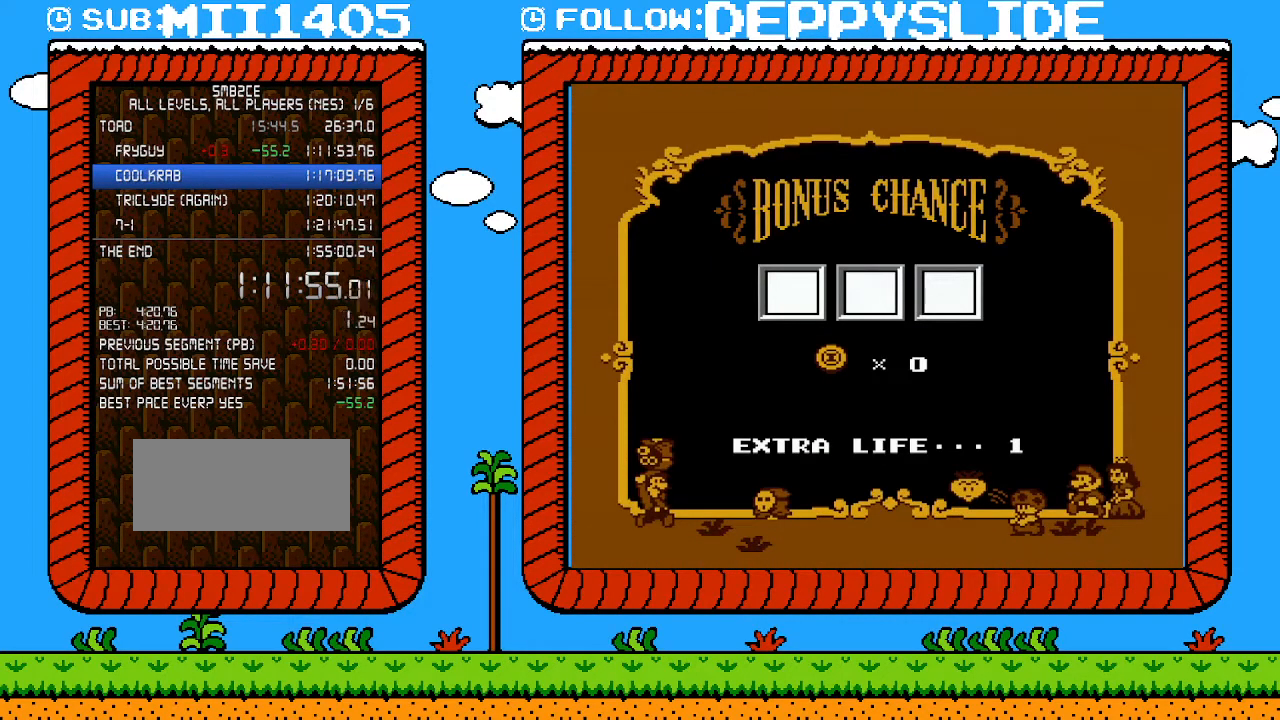
{"buttons": ["A"], "events": [[17, "A", "down"], [50, "A", "up"], [117, "A", "down"], [183, "A", "up"], [250, "A", "down"], [300, "A", "up"], [367, "A", "down"], [433, "A", "up"], [500, "A", "down"]]}
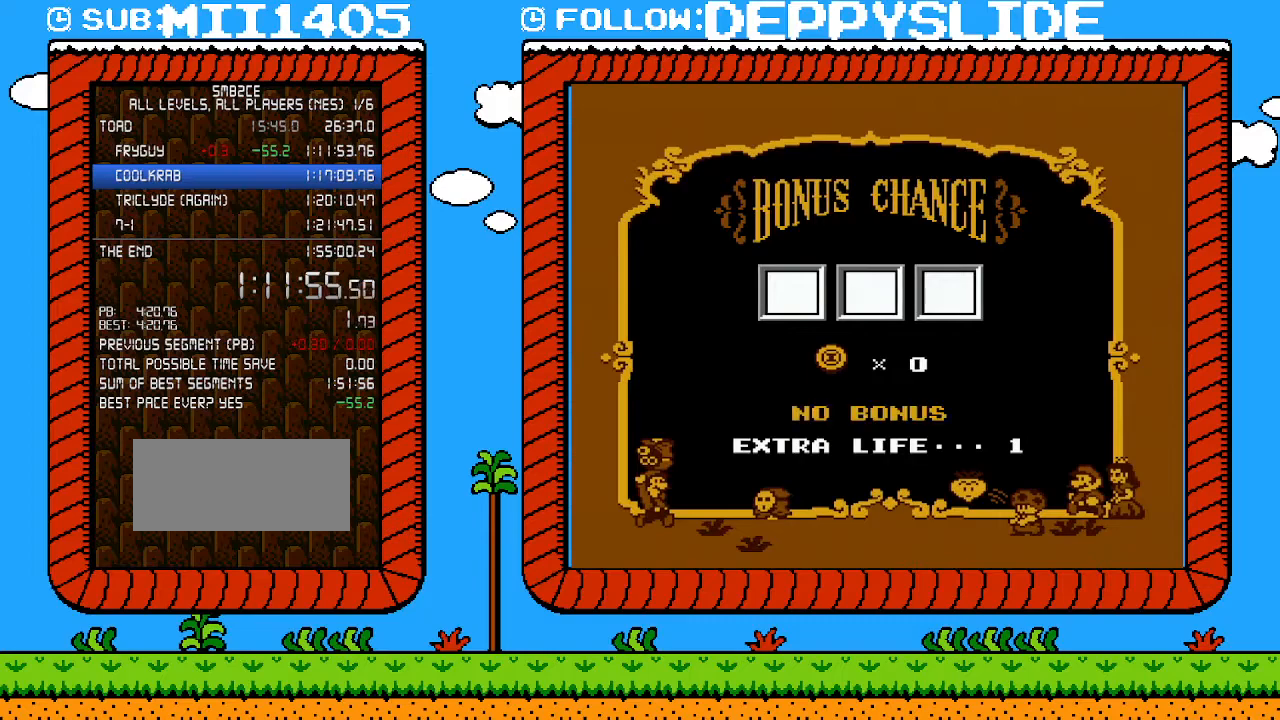
{"buttons": ["A"], "events": [[50, "A", "up"], [117, "A", "down"], [183, "A", "up"], [250, "A", "down"], [300, "A", "up"], [367, "A", "down"], [433, "A", "up"], [467, "A", "down"]]}
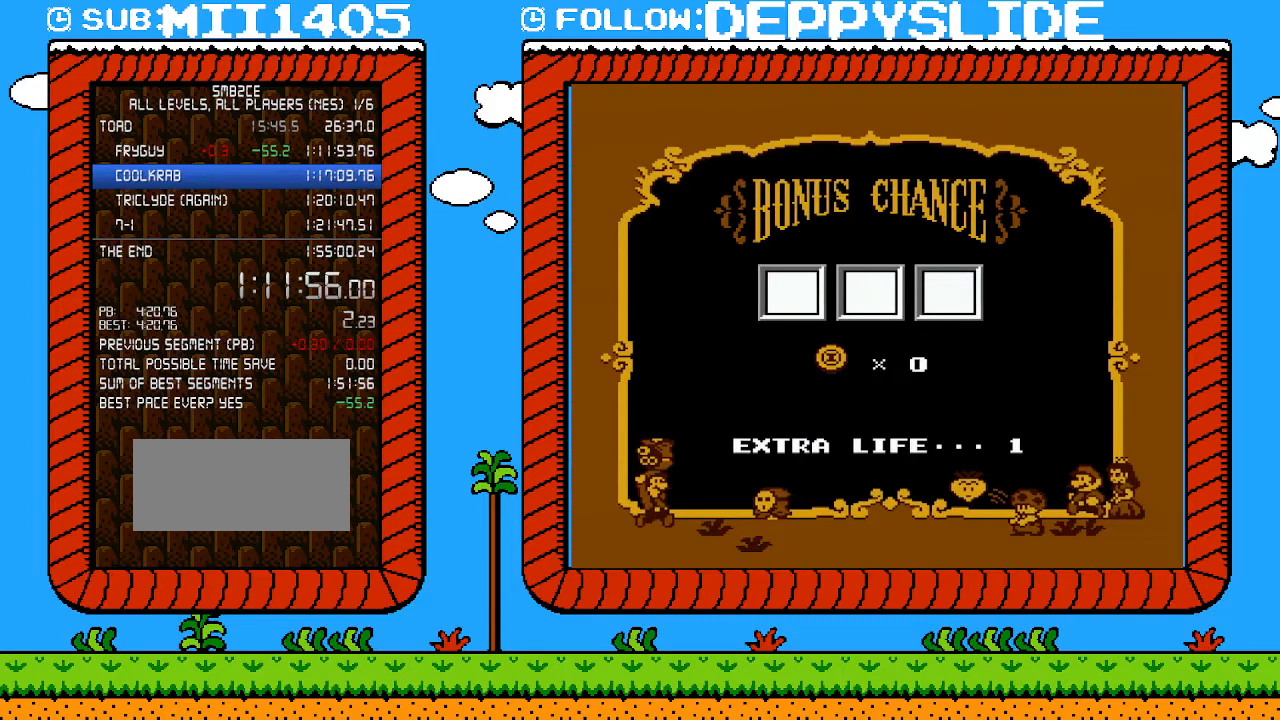
{"buttons": ["A"], "events": [[50, "A", "up"], [117, "A", "down"], [183, "A", "up"], [250, "A", "down"], [300, "A", "up"], [367, "A", "down"], [433, "A", "up"], [467, "A", "down"]]}
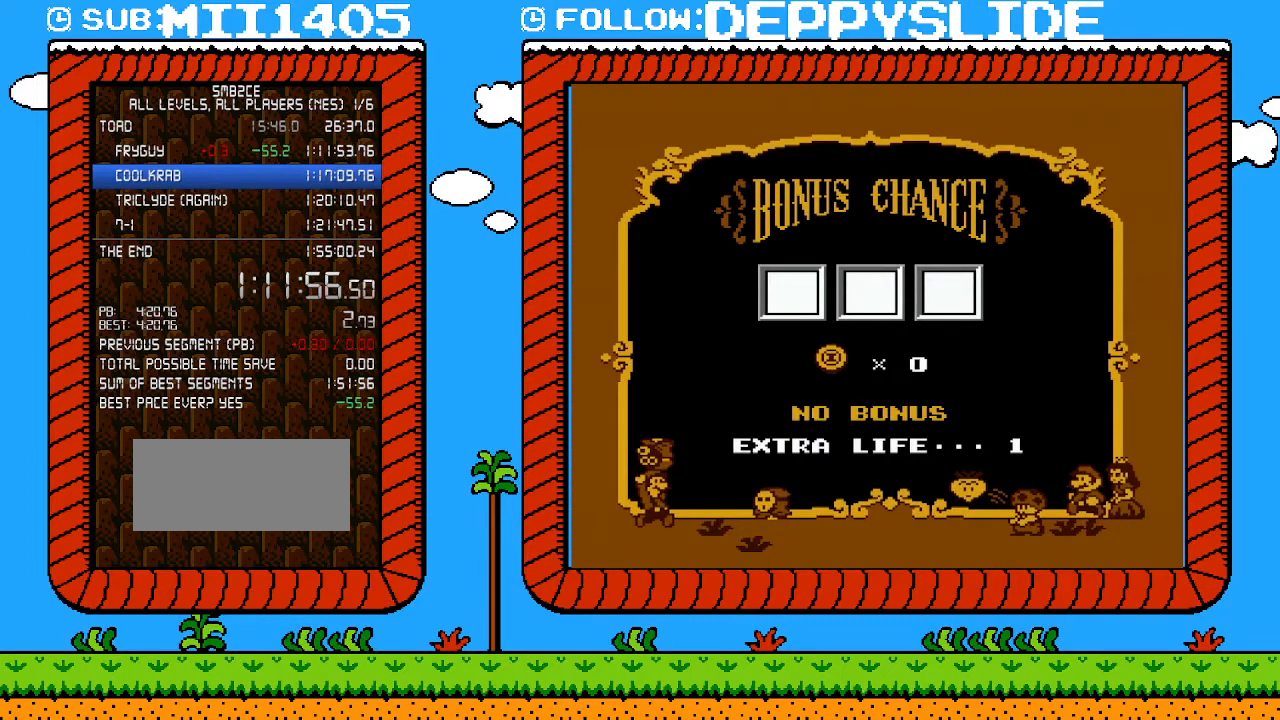
{"buttons": ["A"], "events": [[50, "A", "up"], [117, "A", "down"], [183, "A", "up"], [217, "A", "down"], [300, "A", "up"], [367, "A", "down"], [400, "A", "up"], [467, "A", "down"]]}
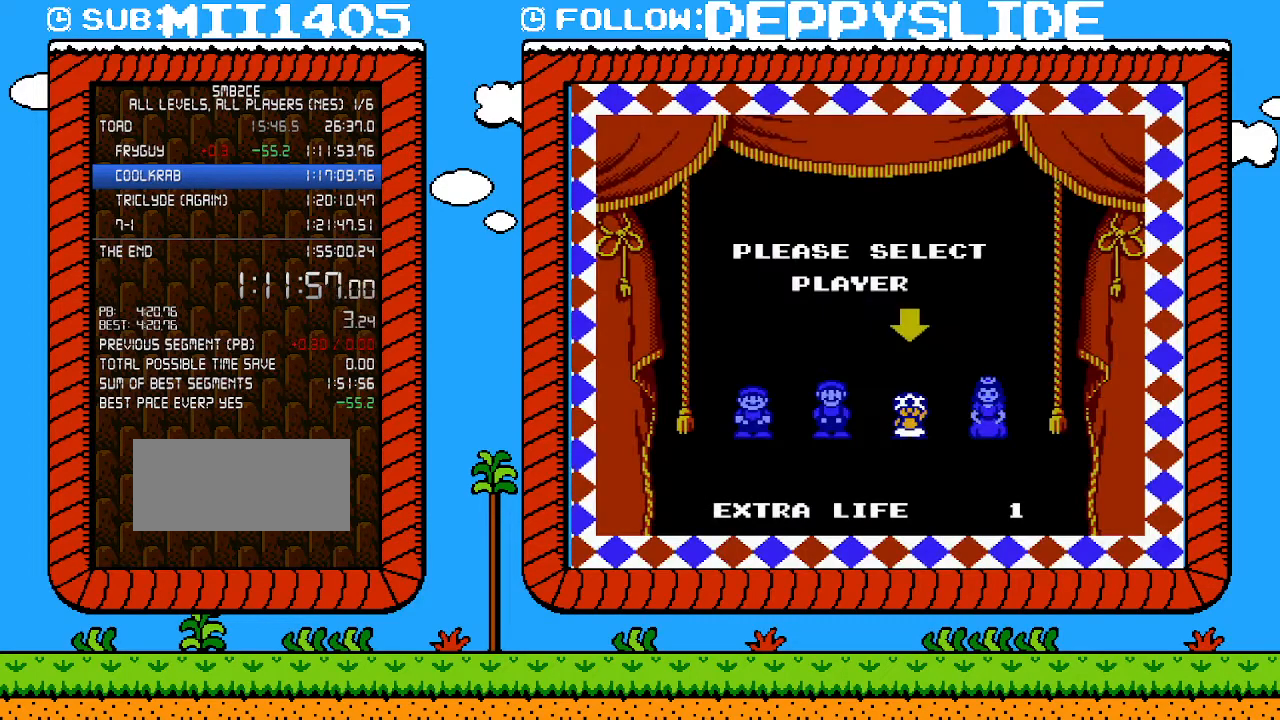
{"buttons": [], "events": [[83, "A", "up"]]}
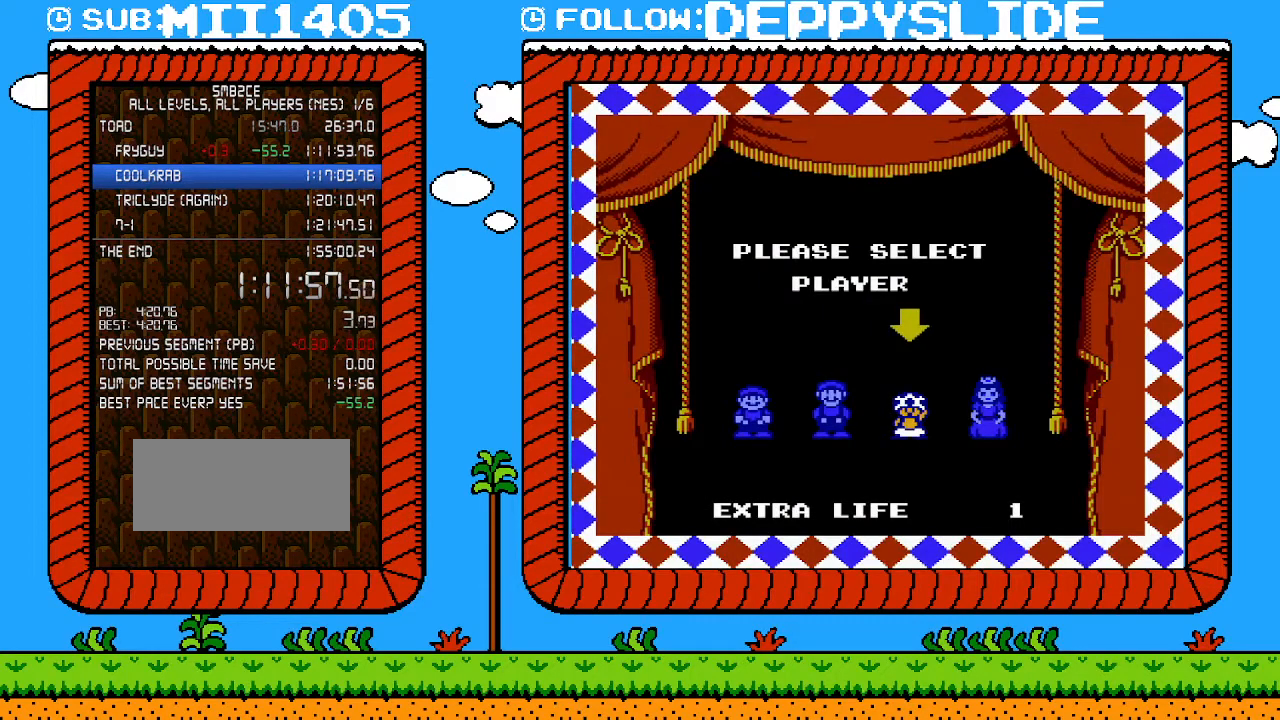
{"buttons": [], "events": []}
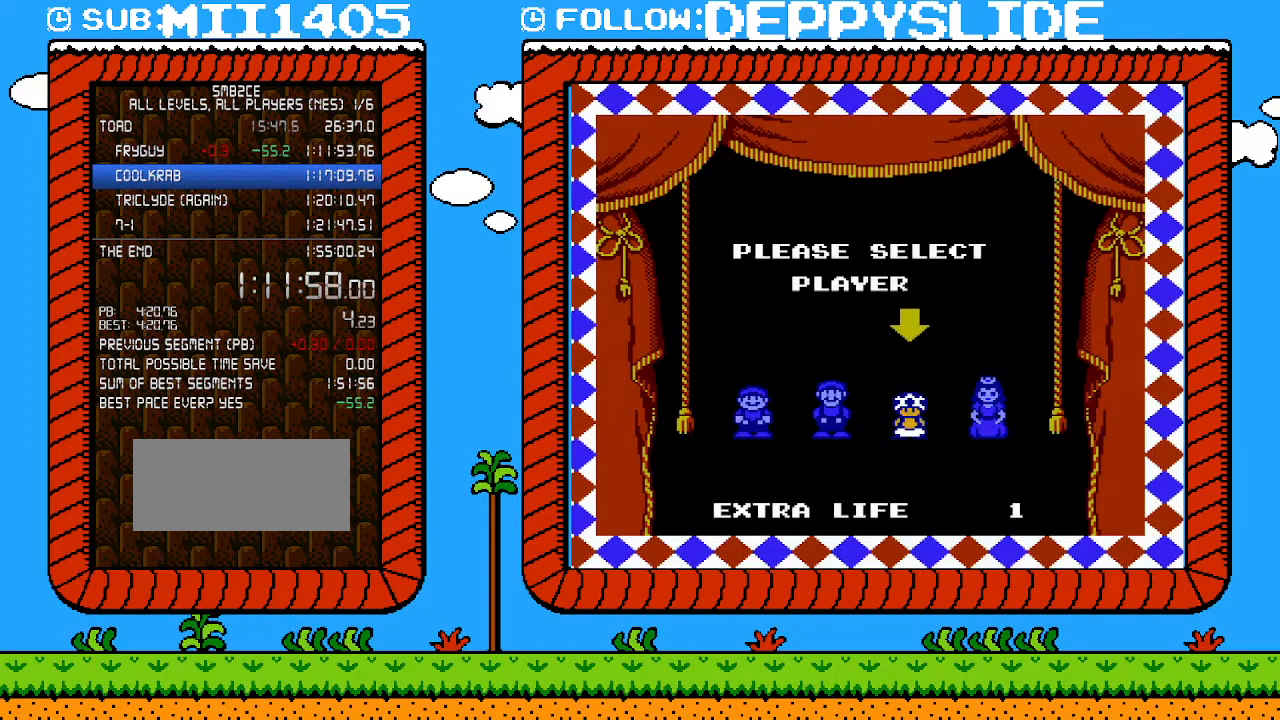
{"buttons": [], "events": []}
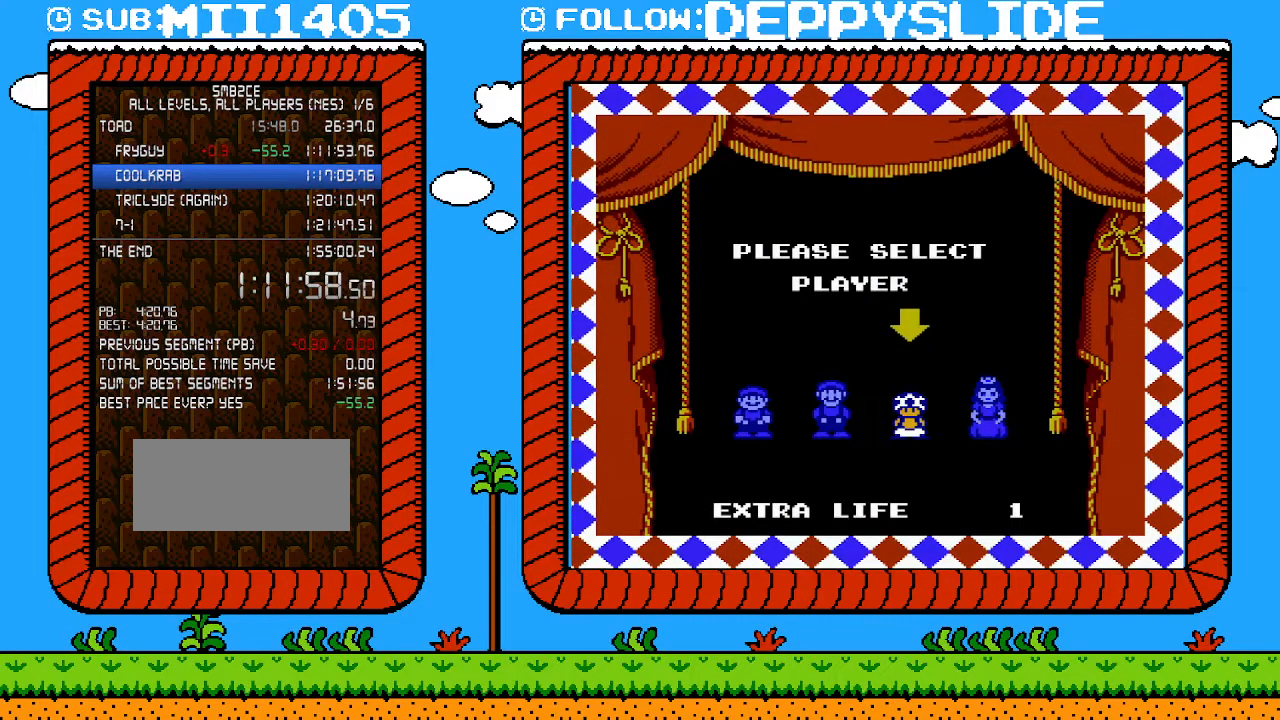
{"buttons": [], "events": []}
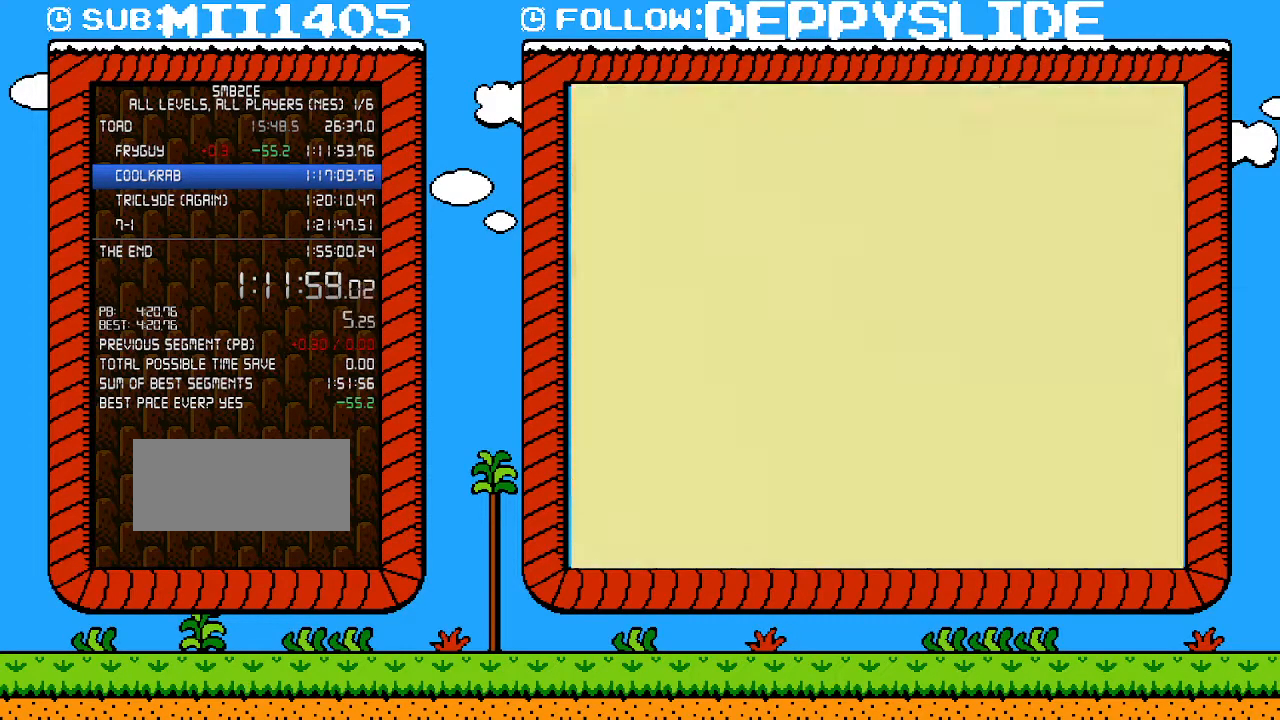
{"buttons": [], "events": []}
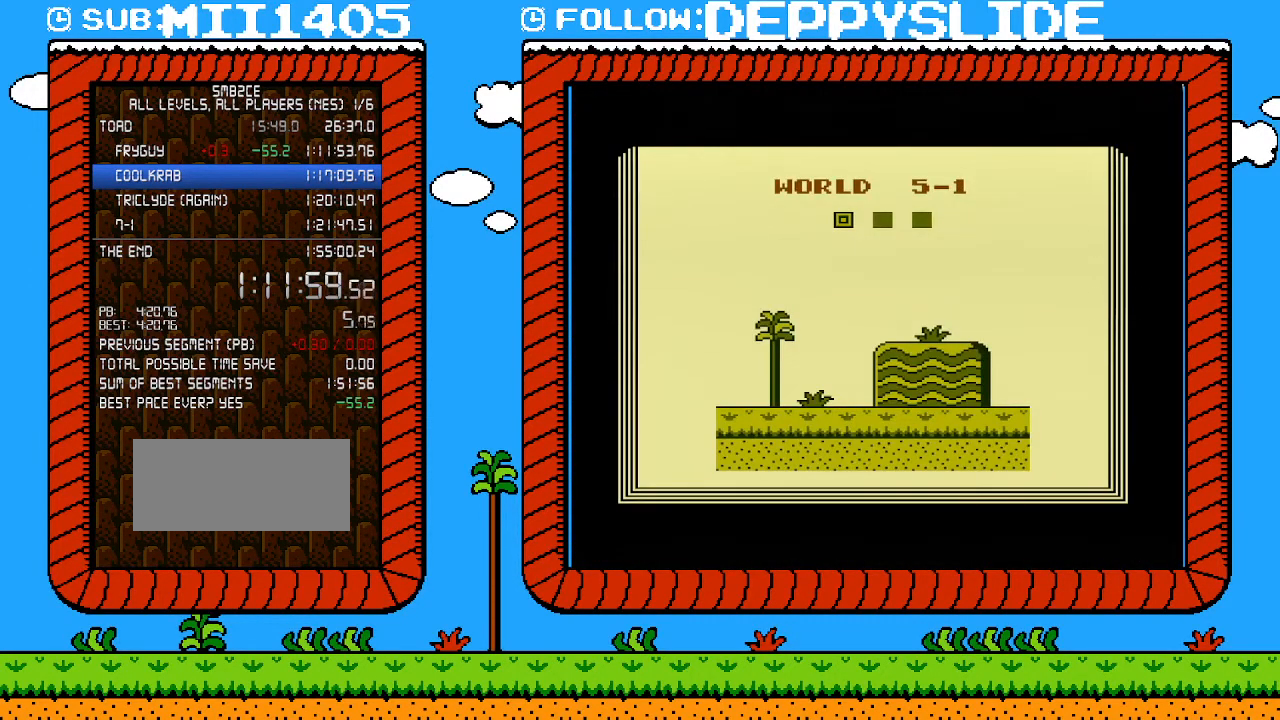
{"buttons": [], "events": []}
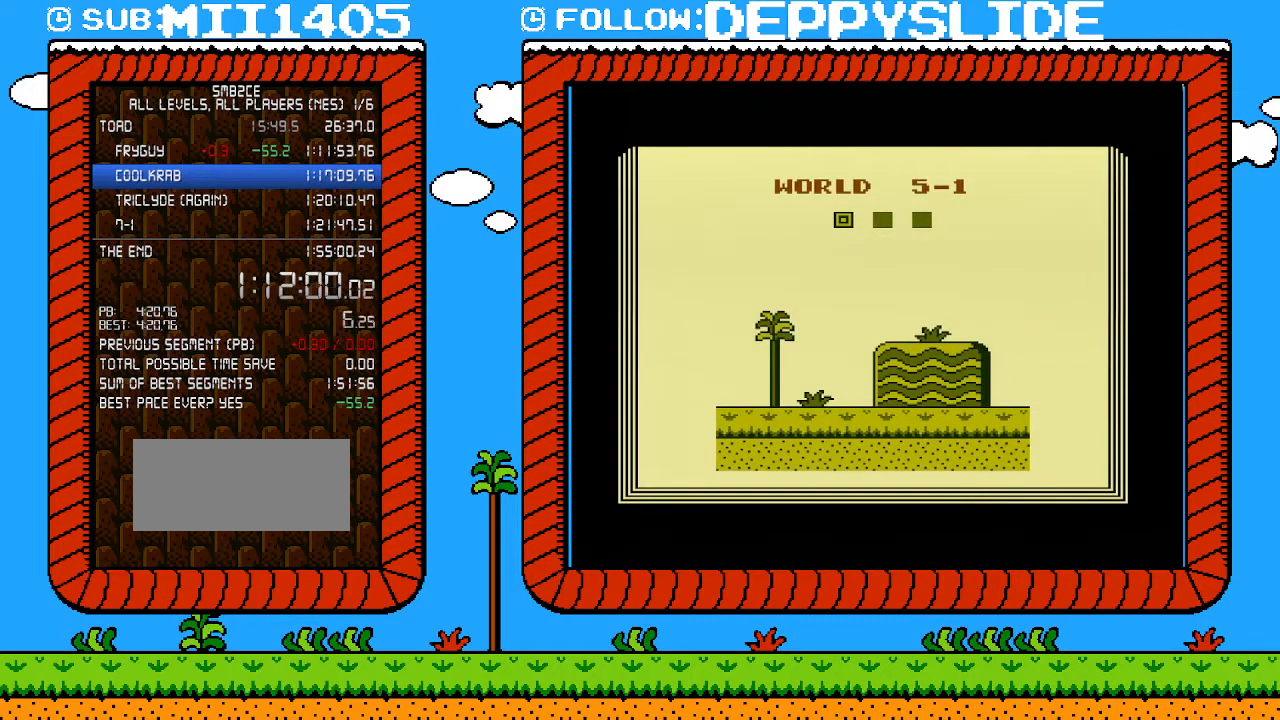
{"buttons": [], "events": []}
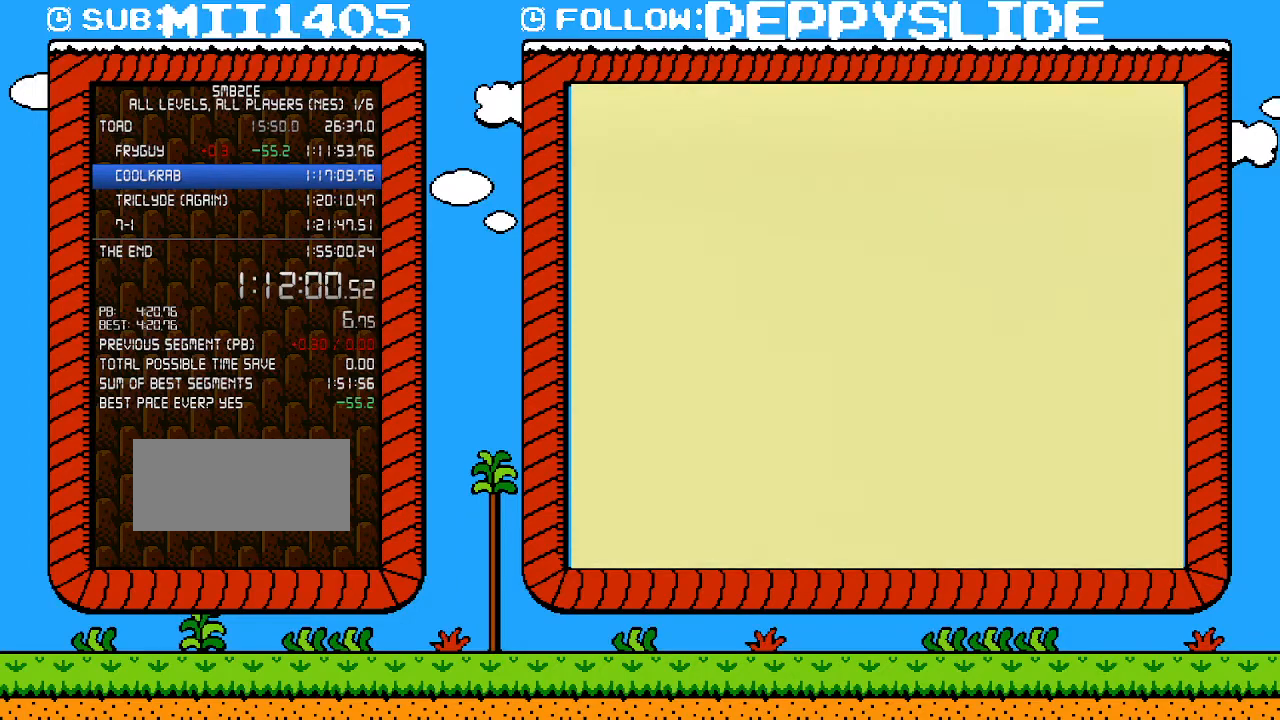
{"buttons": ["B", "DPAD_RIGHT"], "events": [[267, "B", "down"], [300, "DPAD_RIGHT", "down"]]}
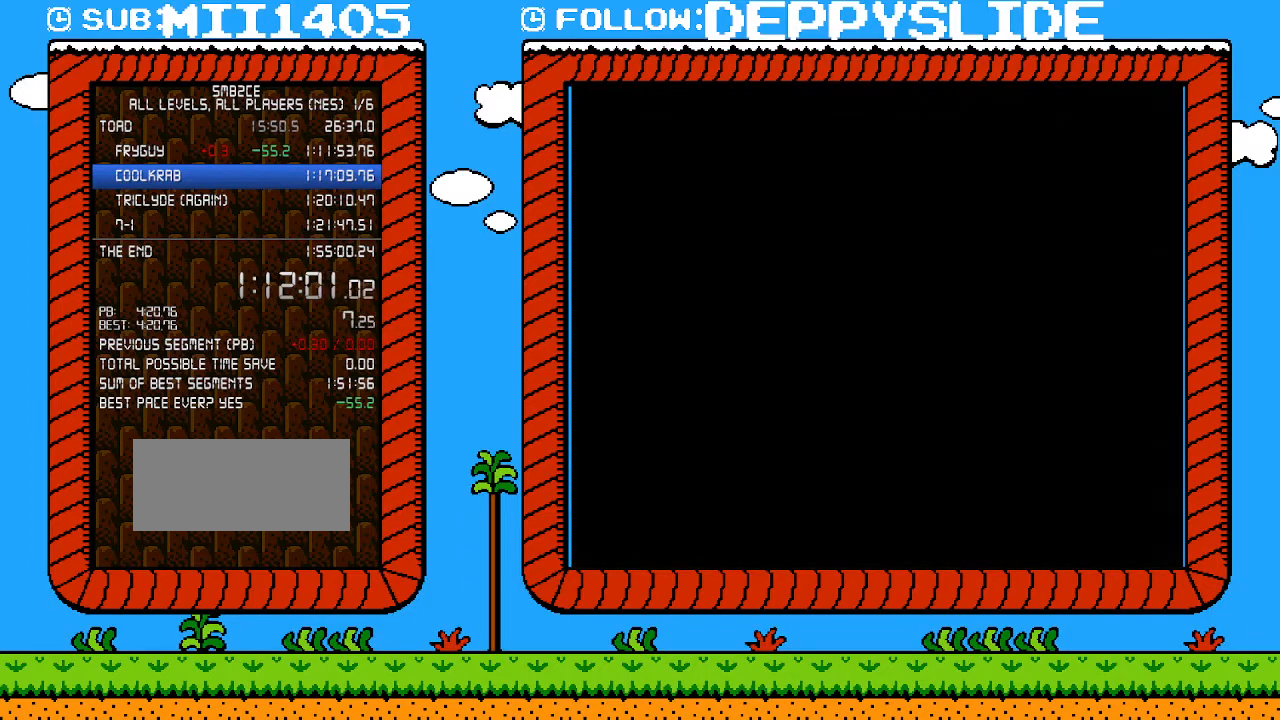
{"buttons": ["B", "DPAD_RIGHT"], "events": []}
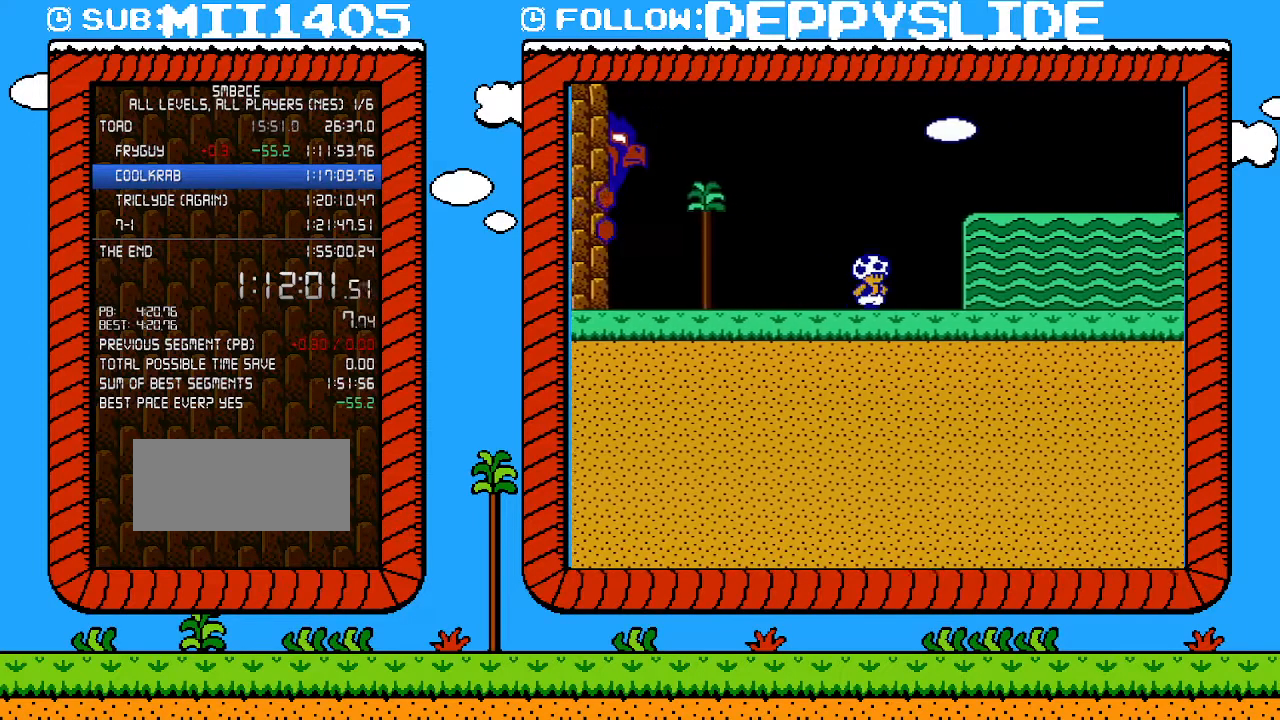
{"buttons": ["B", "DPAD_RIGHT"], "events": []}
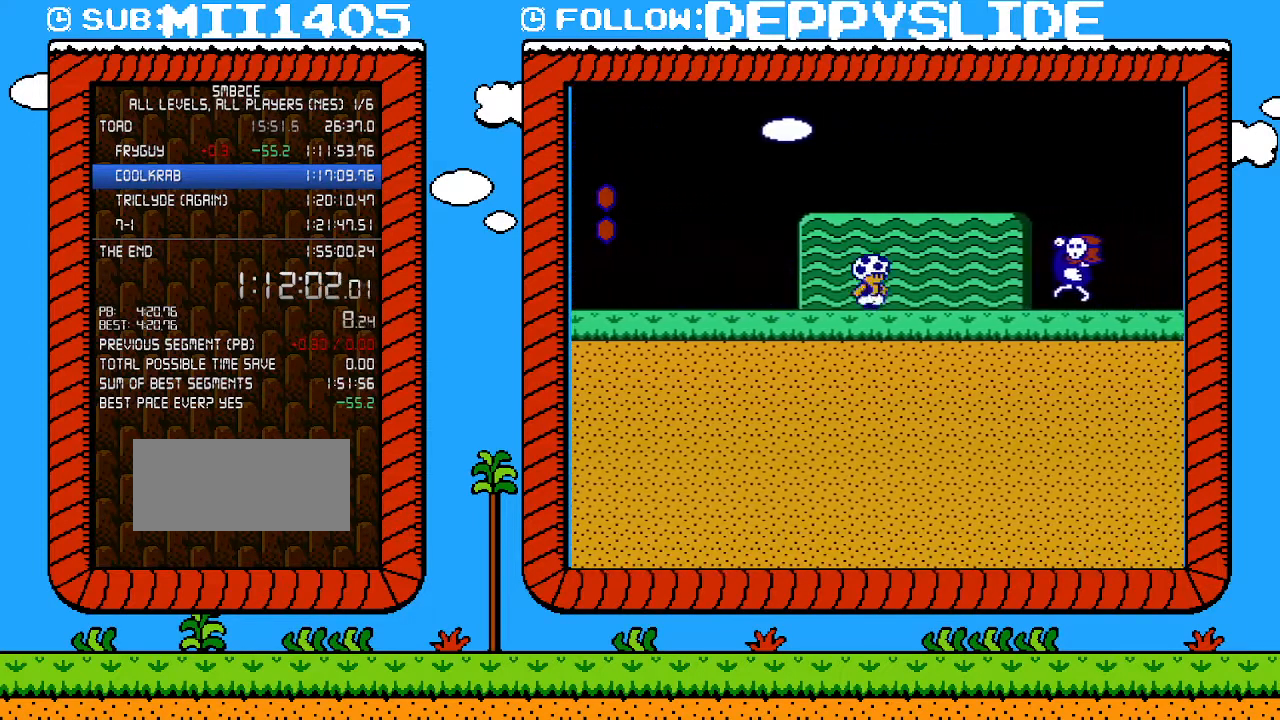
{"buttons": ["DPAD_RIGHT"], "events": [[183, "A", "down"], [233, "A", "up"], [367, "B", "up"]]}
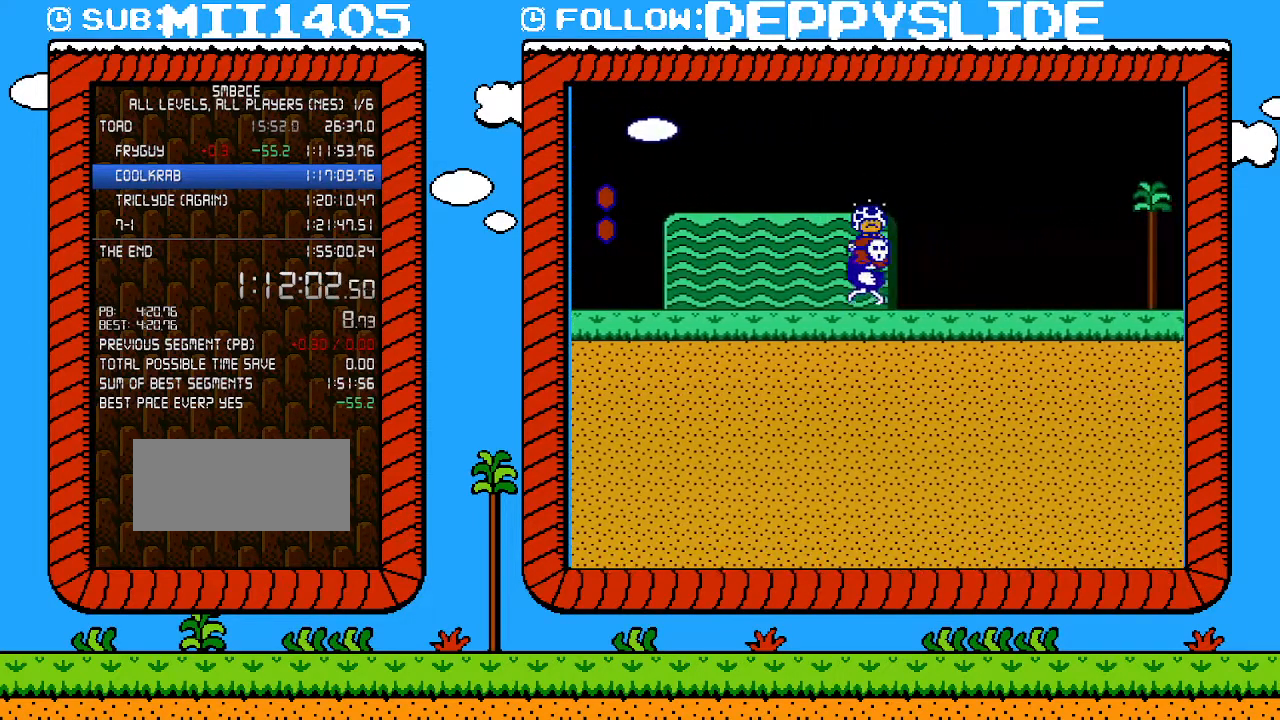
{"buttons": ["B", "DPAD_RIGHT"], "events": [[17, "B", "down"], [367, "DPAD_UP", "down"], [467, "DPAD_UP", "up"]]}